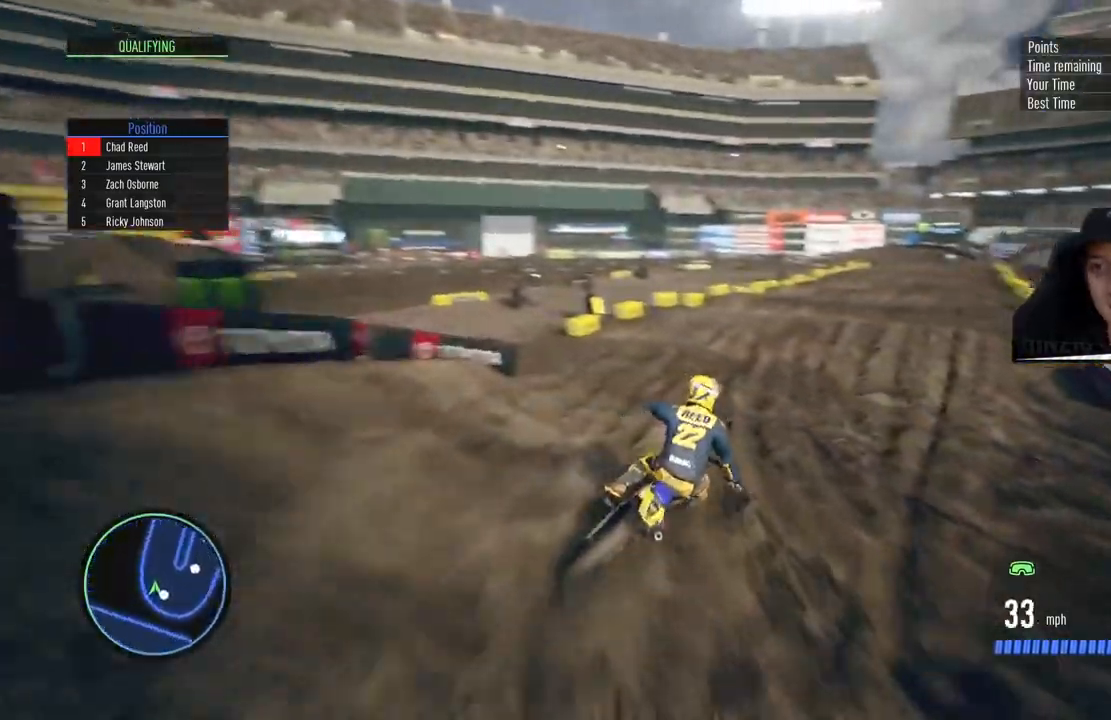
Gameplay with a controller (PlayStation layout); each line is a JSON object with the inputs held at the frame after it. "events" lists button and stick changes between this image and that frame as [ms after this image, input, new state], when the widget could be followed in between.
{"buttons": ["CIRCLE", "R2"], "left_stick": "right", "right_stick": "down", "events": [[34, "right_stick", "down"], [284, "left_stick", "right"], [434, "CIRCLE", "down"]]}
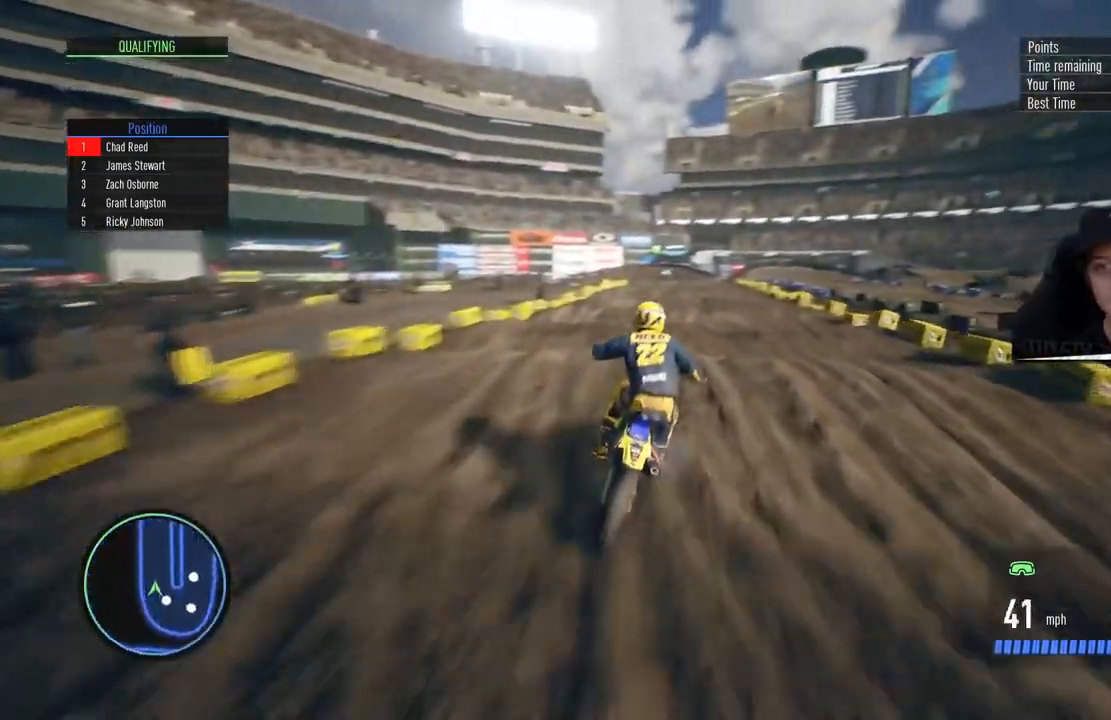
{"buttons": ["R2"], "left_stick": "down", "right_stick": "down", "events": [[16, "left_stick", "center"], [100, "CIRCLE", "up"], [317, "left_stick", "down"]]}
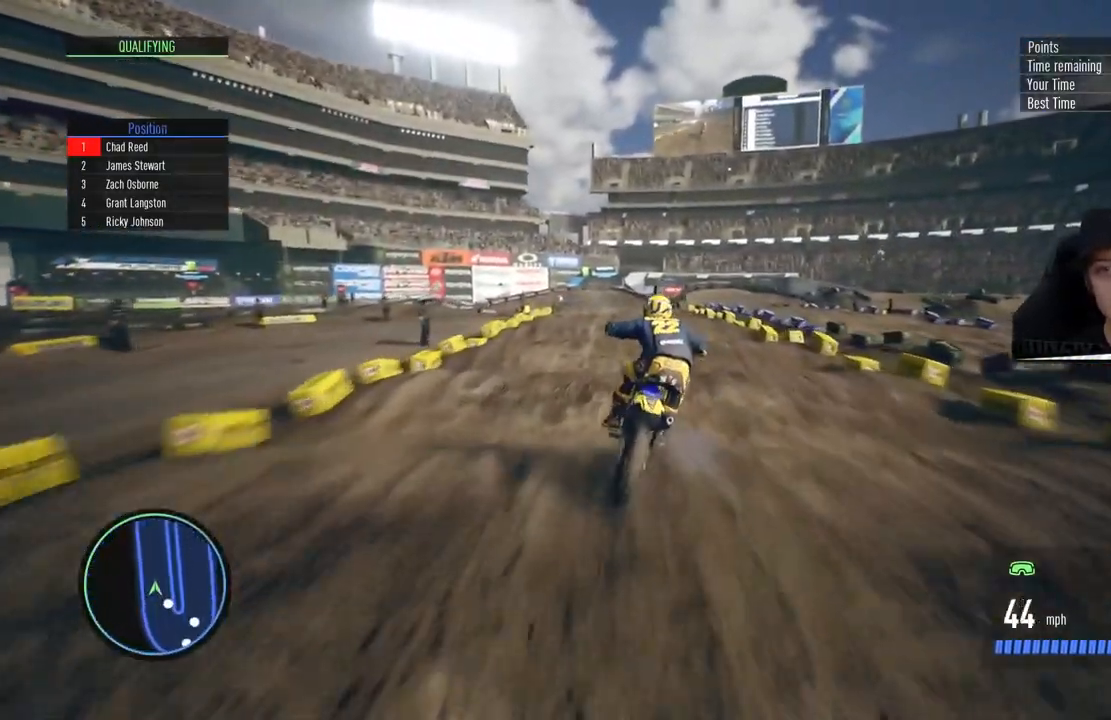
{"buttons": ["R2"], "left_stick": "center", "right_stick": "down", "events": [[200, "left_stick", "center"]]}
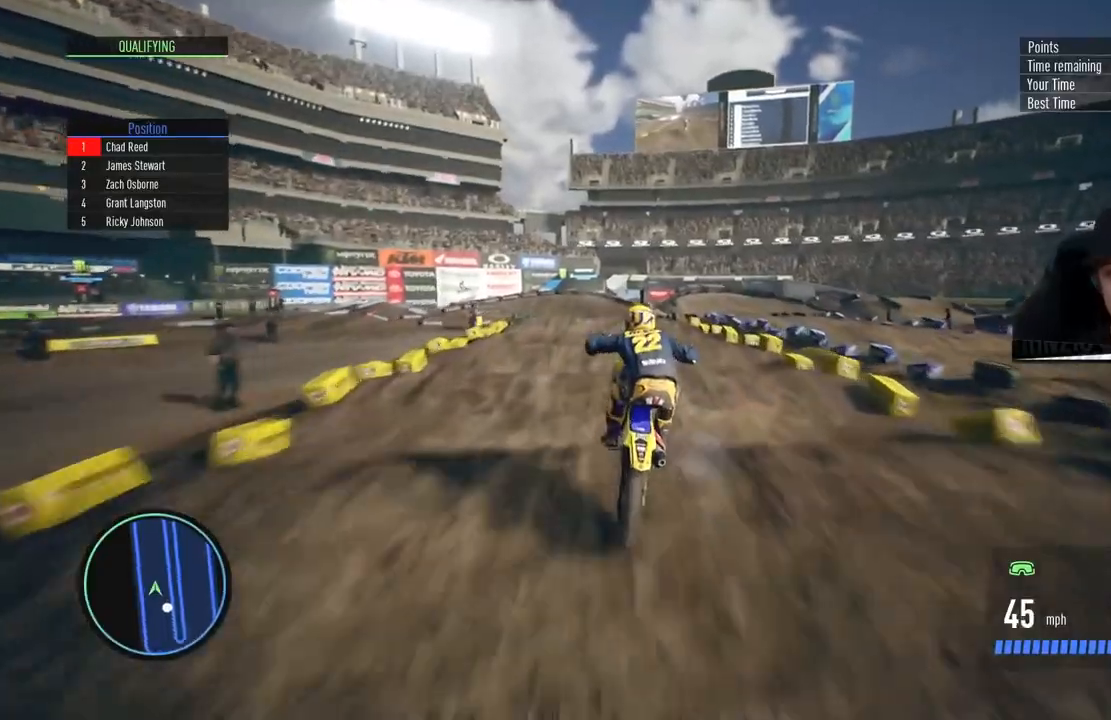
{"buttons": ["R2"], "left_stick": "center", "right_stick": "down", "events": [[133, "CIRCLE", "down"], [167, "left_stick", "down"], [283, "CIRCLE", "up"], [434, "left_stick", "center"]]}
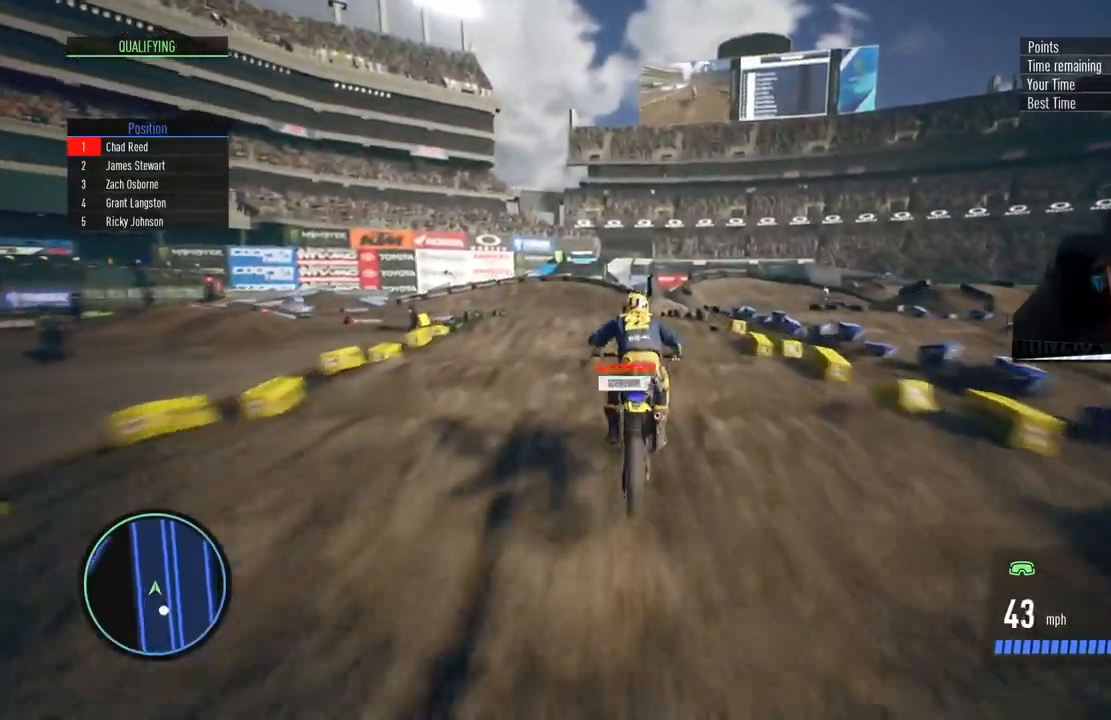
{"buttons": ["R2"], "left_stick": "center", "right_stick": "down", "events": [[117, "left_stick", "left"], [351, "left_stick", "center"]]}
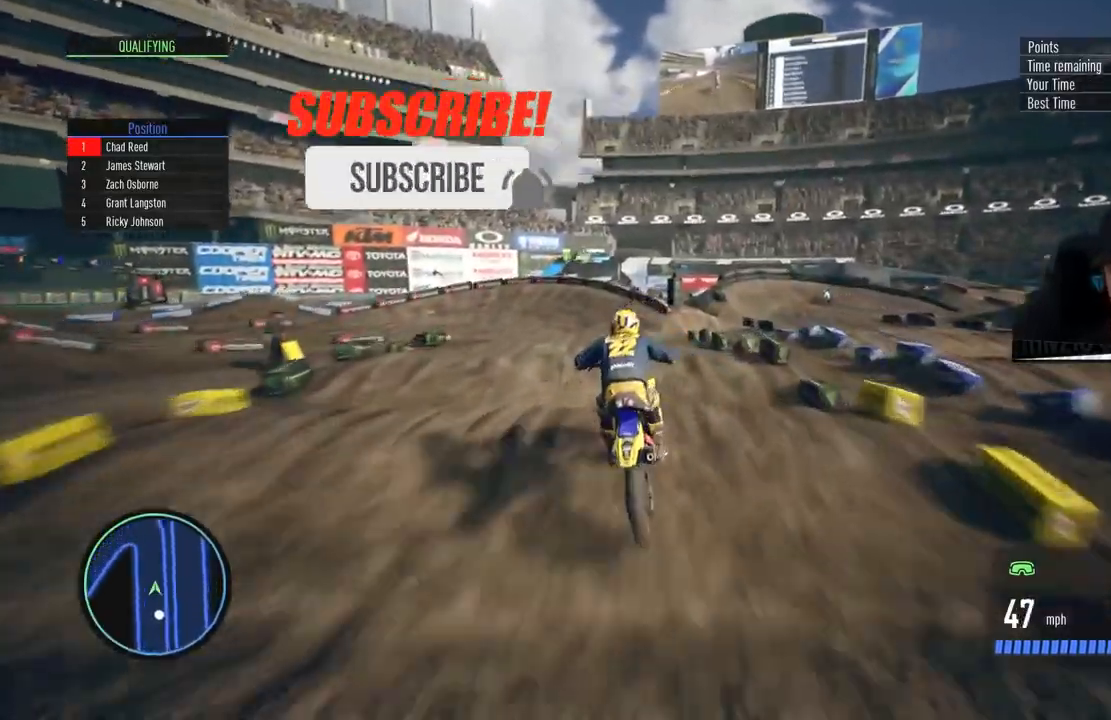
{"buttons": ["SQUARE", "R2"], "left_stick": "left", "right_stick": "center", "events": [[16, "left_stick", "left"], [117, "right_stick", "center"], [500, "SQUARE", "down"]]}
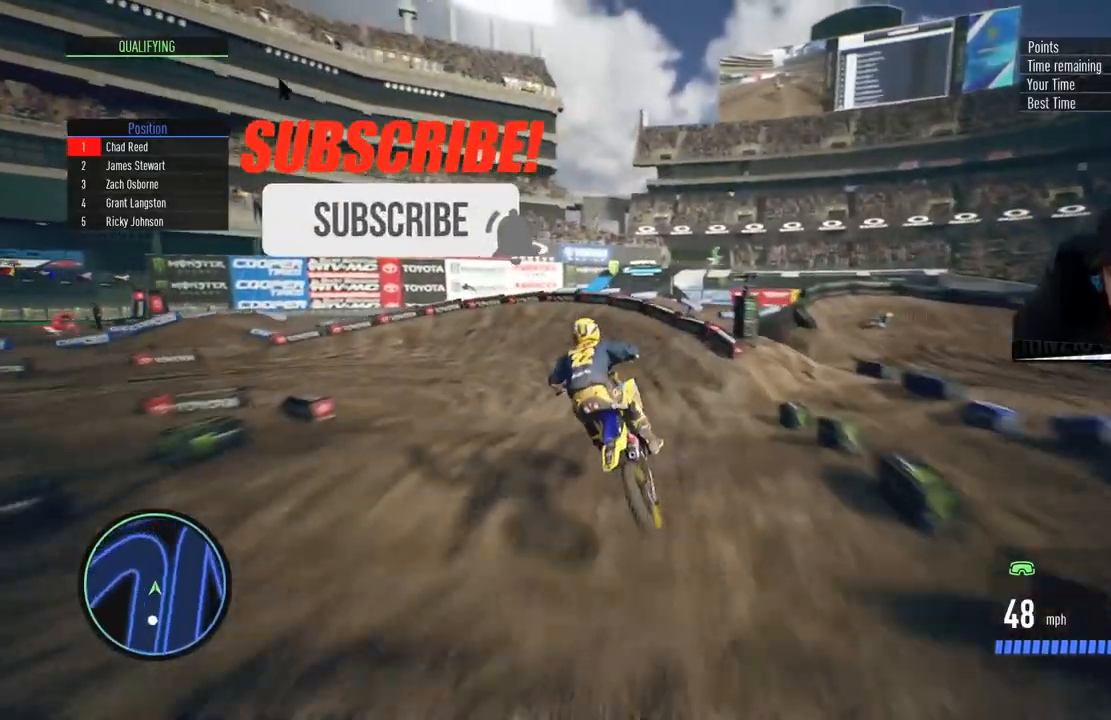
{"buttons": ["CROSS", "L2"], "left_stick": "left", "right_stick": "center", "events": [[100, "L2", "down"], [100, "SQUARE", "up"], [167, "SQUARE", "down"], [251, "SQUARE", "up"], [284, "L1", "down"], [284, "R2", "up"], [351, "CROSS", "down"], [351, "L1", "up"]]}
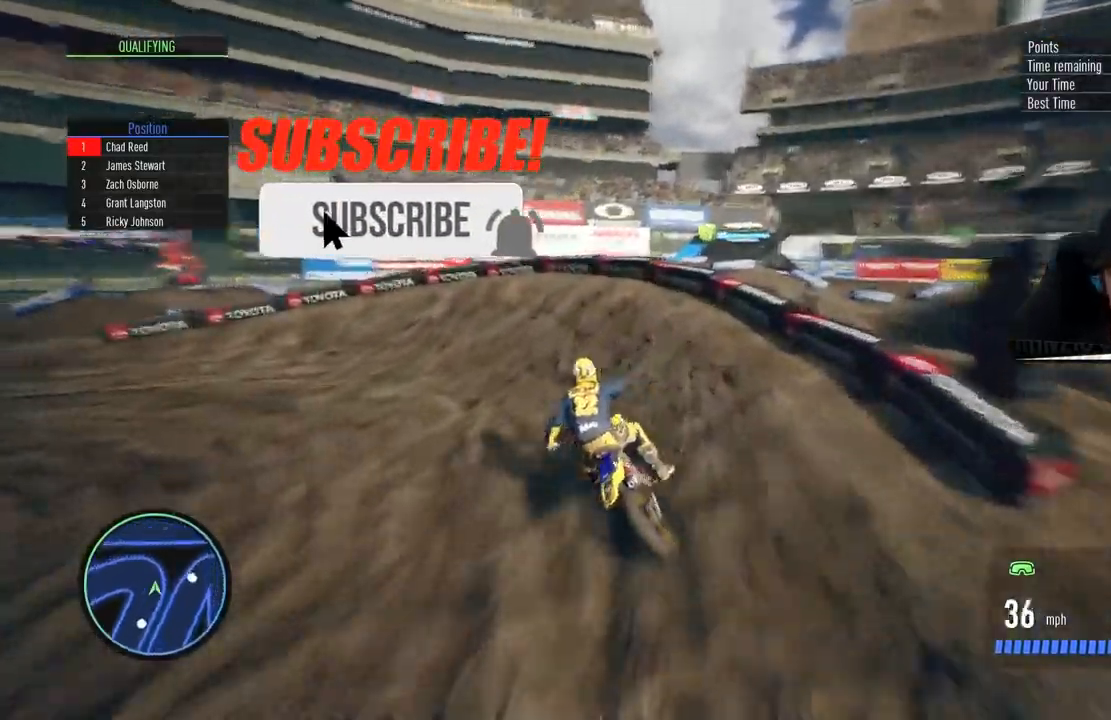
{"buttons": ["CROSS", "R2"], "left_stick": "center", "right_stick": "center", "events": [[50, "L2", "up"], [117, "R2", "down"], [484, "left_stick", "center"]]}
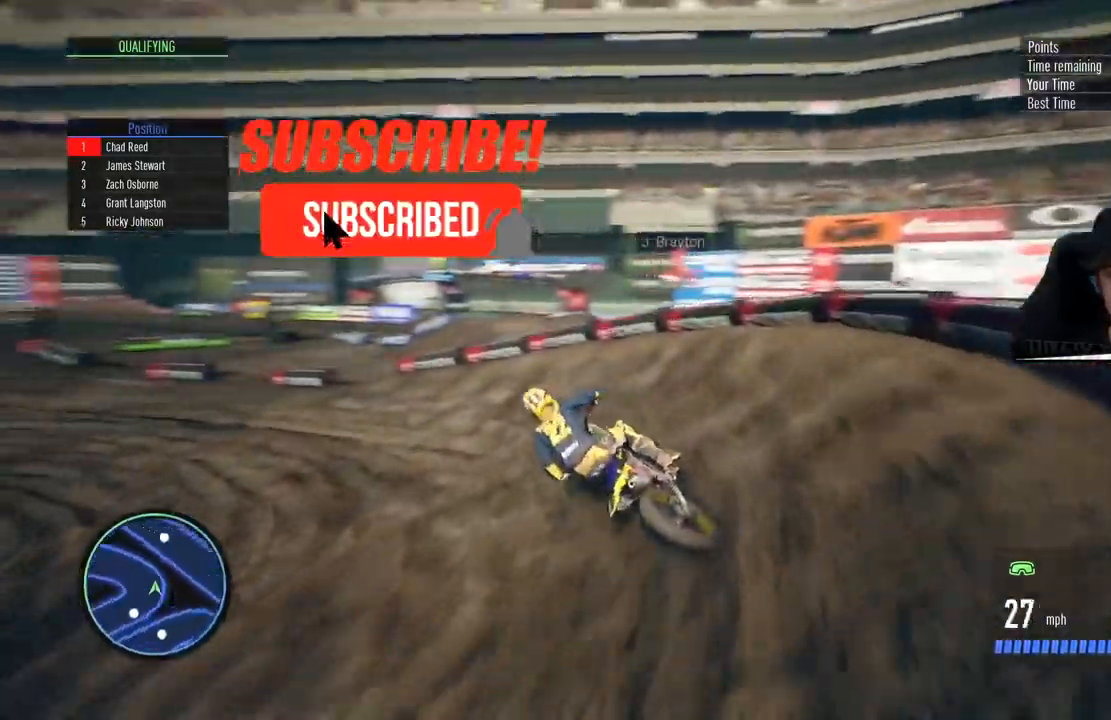
{"buttons": ["CROSS", "R2"], "left_stick": "left", "right_stick": "center", "events": [[50, "left_stick", "left"]]}
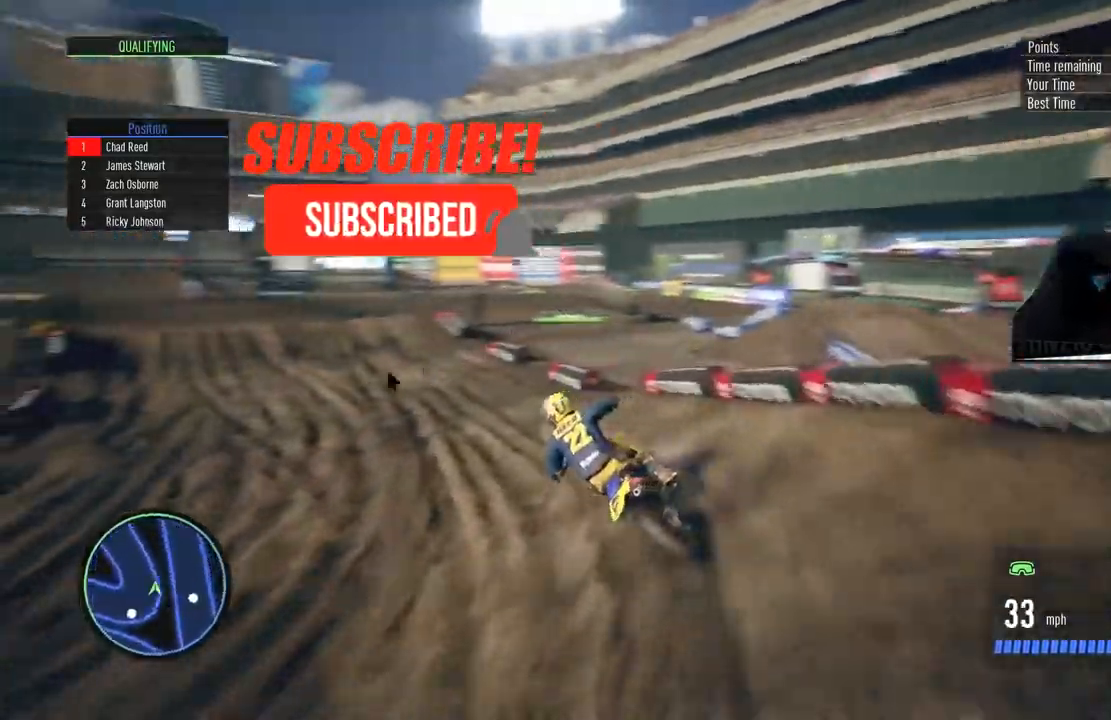
{"buttons": ["CROSS", "R2"], "left_stick": "center", "right_stick": "down", "events": [[50, "left_stick", "center"], [66, "CIRCLE", "down"], [233, "CIRCLE", "up"], [367, "right_stick", "down"]]}
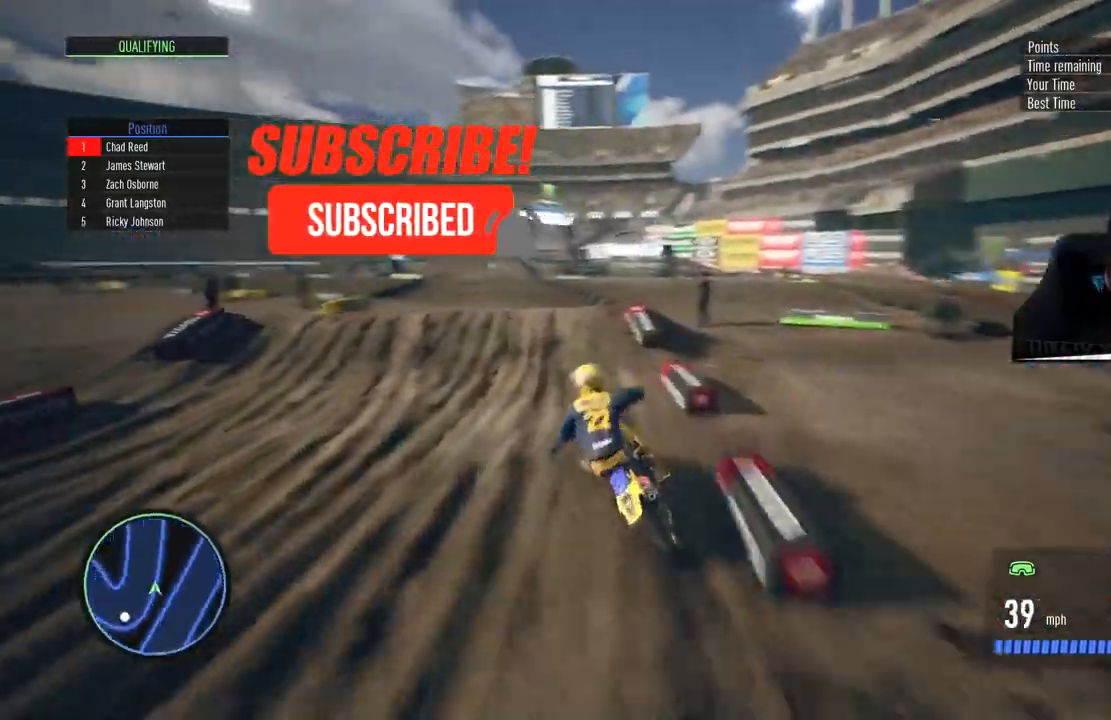
{"buttons": ["CROSS", "R2"], "left_stick": "up-left", "right_stick": "up"}
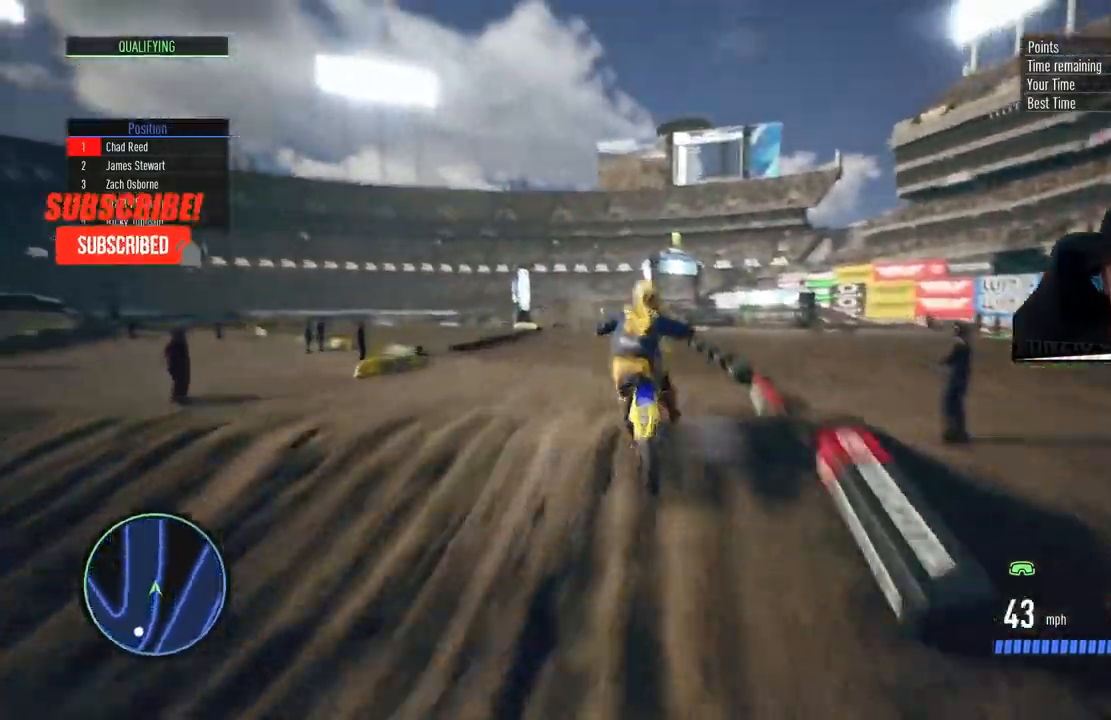
{"buttons": ["CROSS", "R2"], "left_stick": "center", "right_stick": "center", "events": [[83, "R2", "up"], [200, "left_stick", "center"], [217, "right_stick", "center"], [317, "R2", "down"]]}
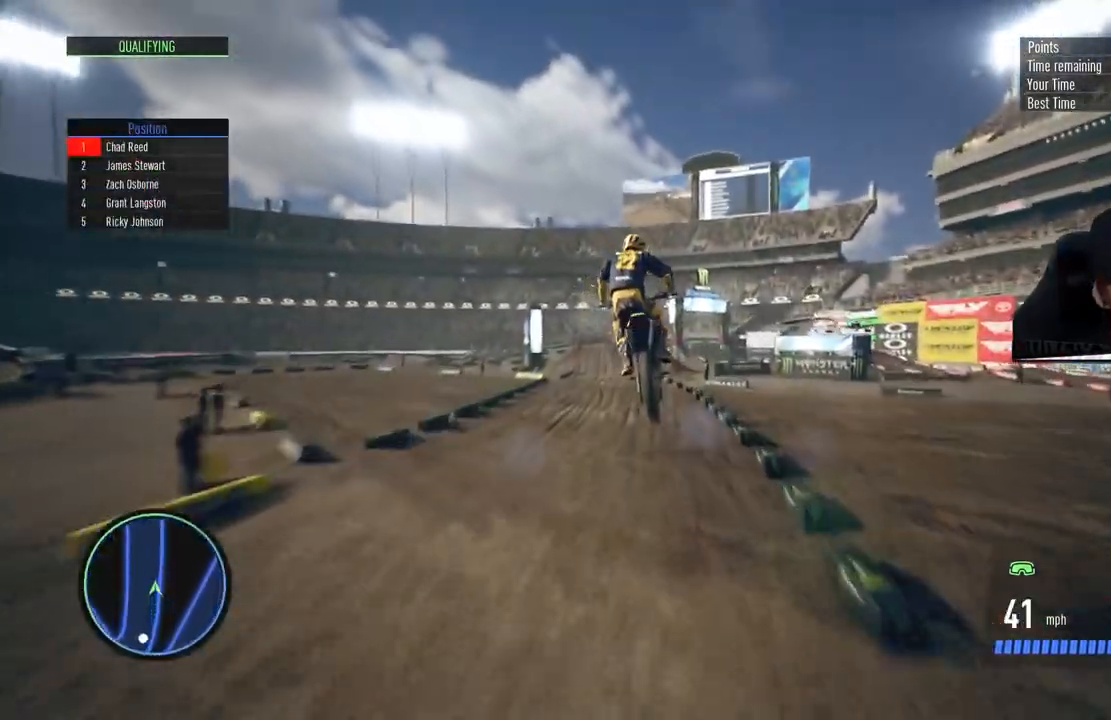
{"buttons": ["R2"], "left_stick": "center", "right_stick": "center", "events": [[134, "left_stick", "left"], [150, "CROSS", "up"], [267, "left_stick", "center"]]}
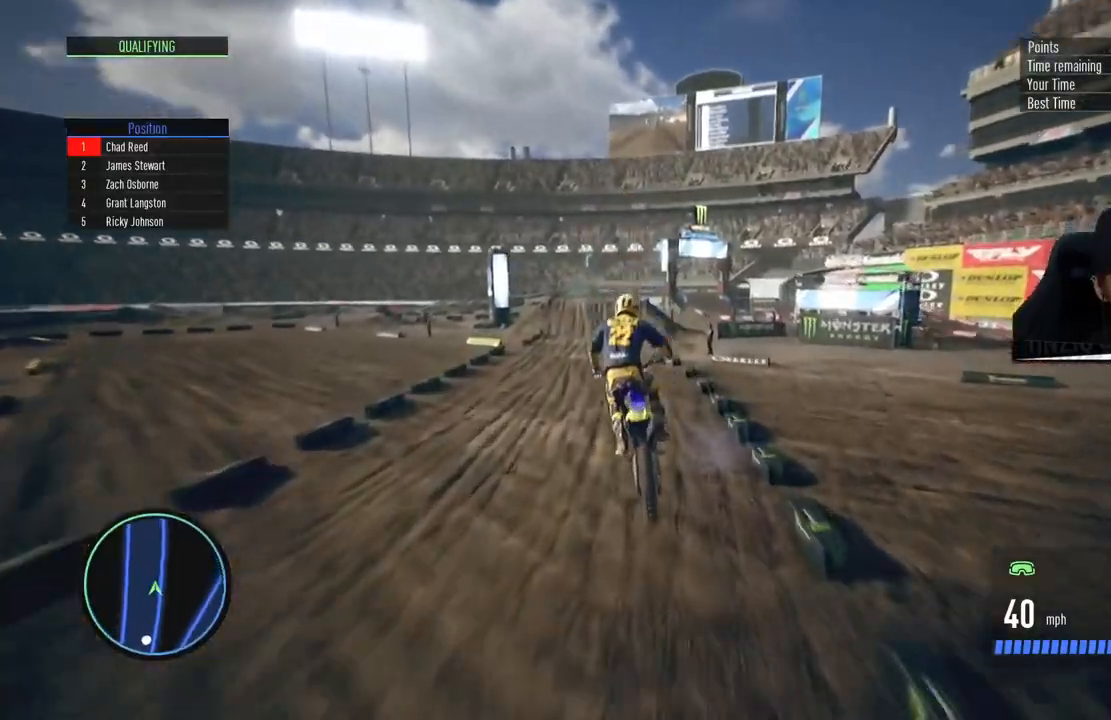
{"buttons": ["R2"], "left_stick": "center", "right_stick": "center", "events": [[50, "left_stick", "left"], [200, "left_stick", "center"]]}
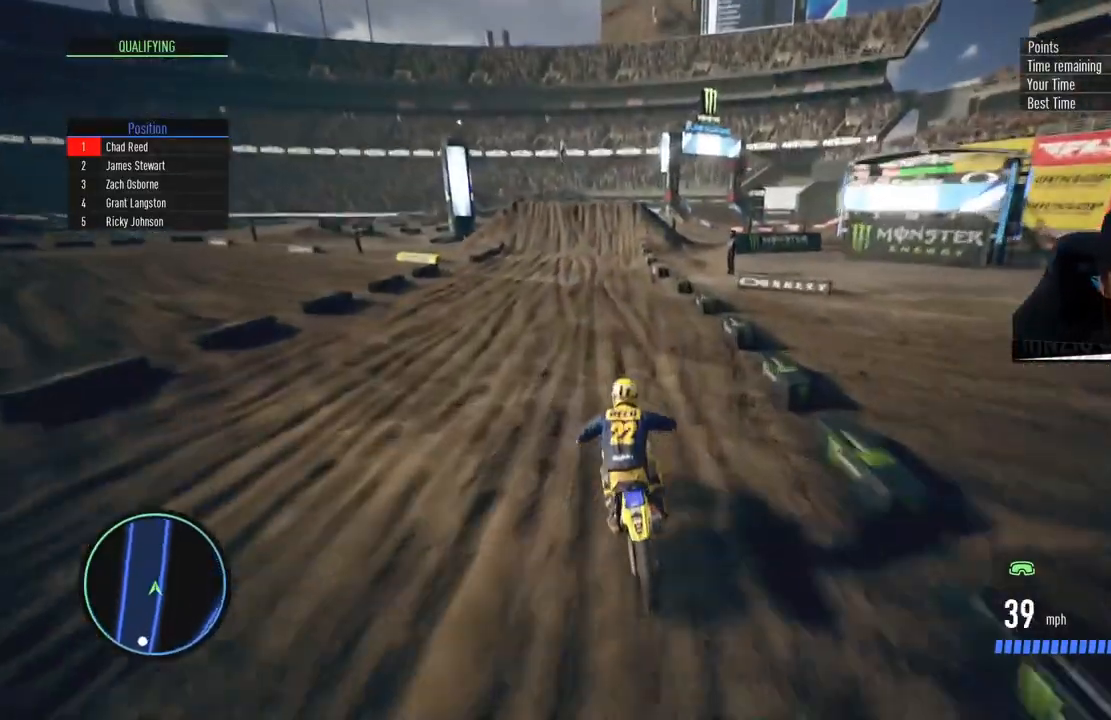
{"buttons": ["R2"], "left_stick": "center", "right_stick": "center", "events": [[117, "left_stick", "right"], [234, "left_stick", "center"], [367, "left_stick", "right"], [467, "left_stick", "center"]]}
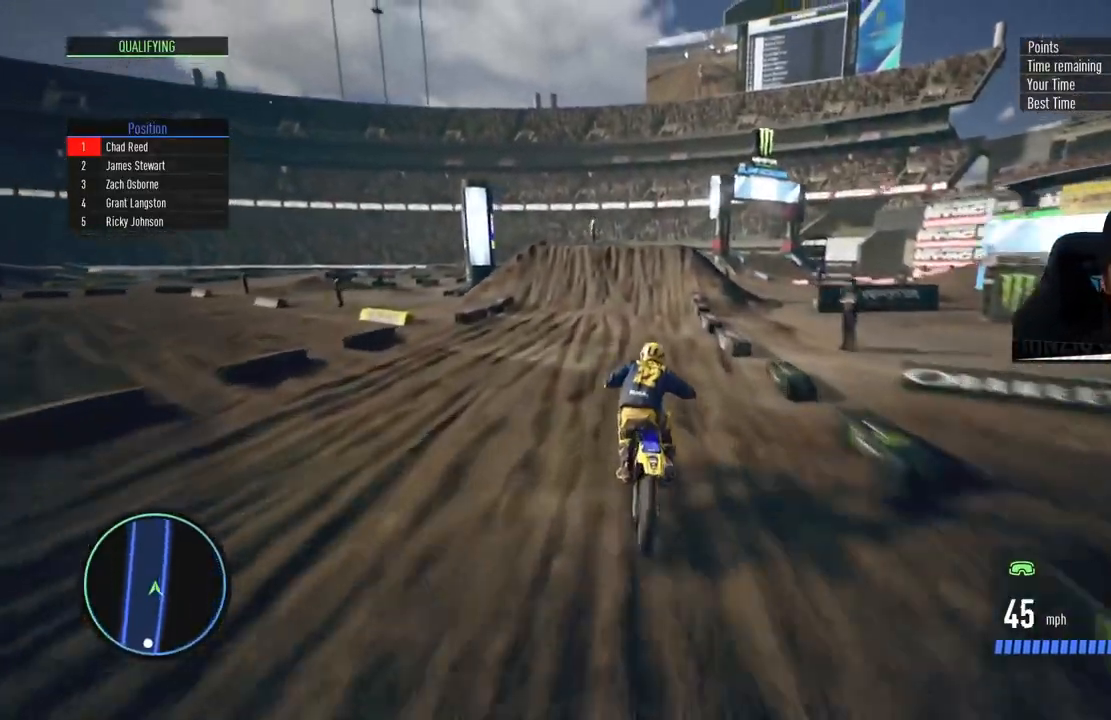
{"buttons": ["L2"], "left_stick": "center", "right_stick": "center", "events": [[267, "L2", "down"], [367, "R2", "up"], [400, "SQUARE", "down"], [484, "SQUARE", "up"]]}
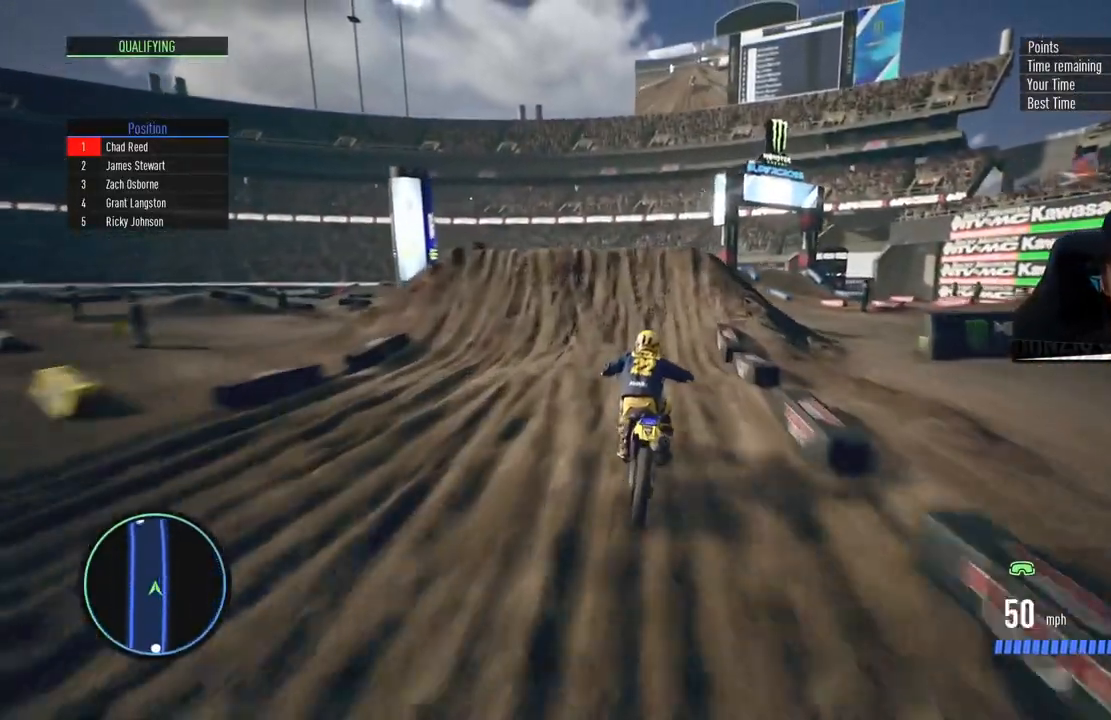
{"buttons": [], "left_stick": "left", "right_stick": "right", "events": [[84, "SQUARE", "down"], [167, "L1", "down"], [167, "SQUARE", "up"], [251, "L1", "up"], [251, "L2", "up"], [317, "left_stick", "left"], [334, "right_stick", "right"]]}
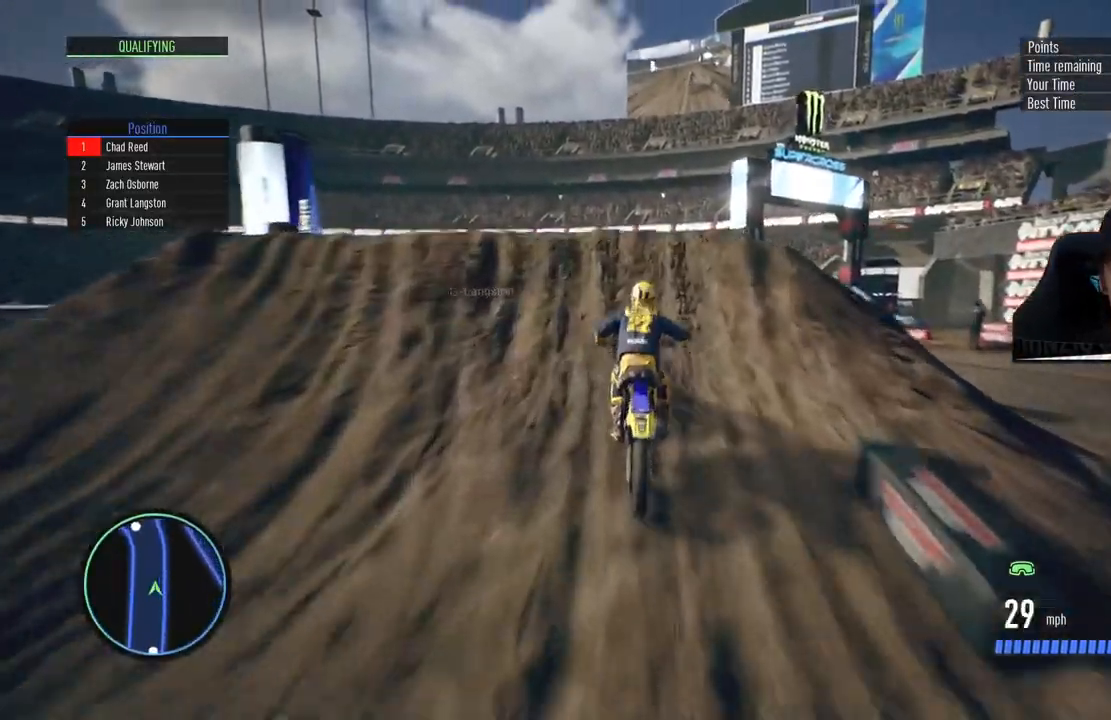
{"buttons": [], "left_stick": "up", "right_stick": "up", "events": [[317, "left_stick", "up"], [333, "right_stick", "up"]]}
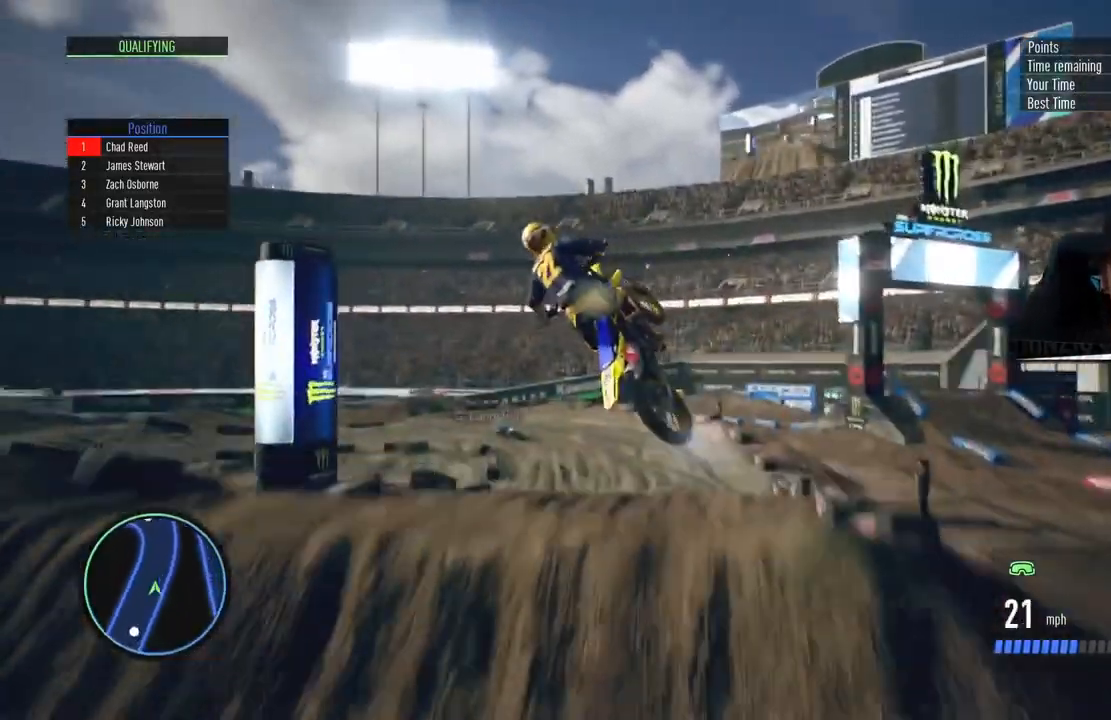
{"buttons": ["R2"], "left_stick": "center", "right_stick": "center", "events": [[334, "left_stick", "center"], [351, "right_stick", "center"], [434, "R2", "down"]]}
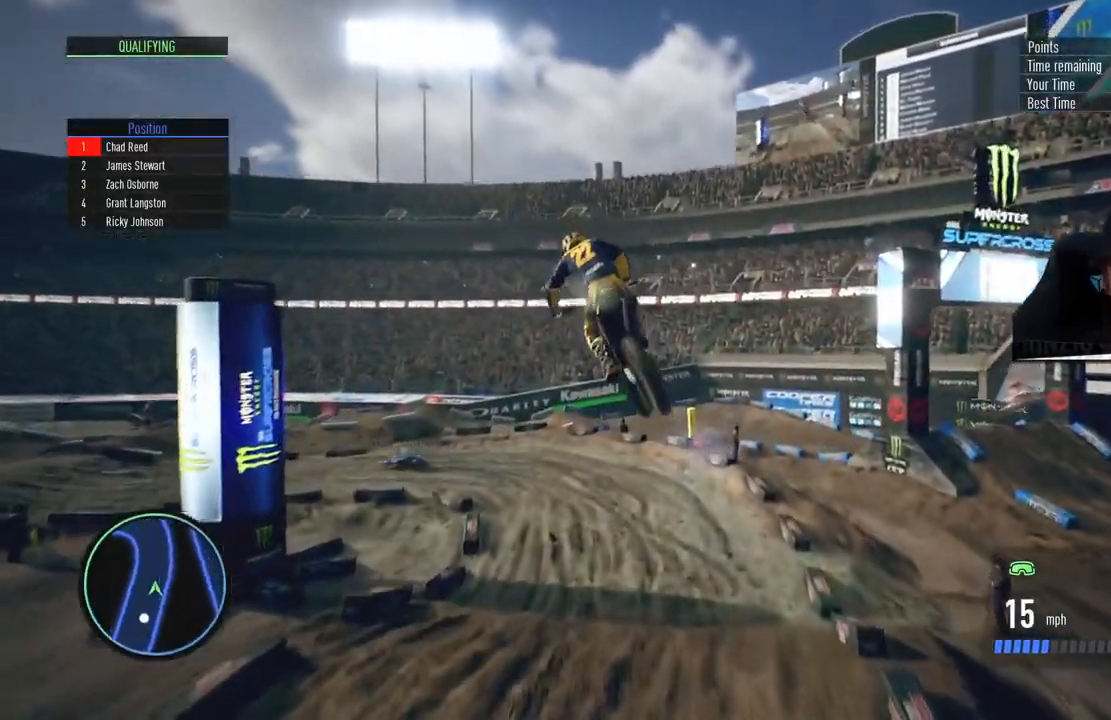
{"buttons": ["R2"], "left_stick": "center", "right_stick": "center", "events": [[233, "CIRCLE", "down"], [383, "CIRCLE", "up"]]}
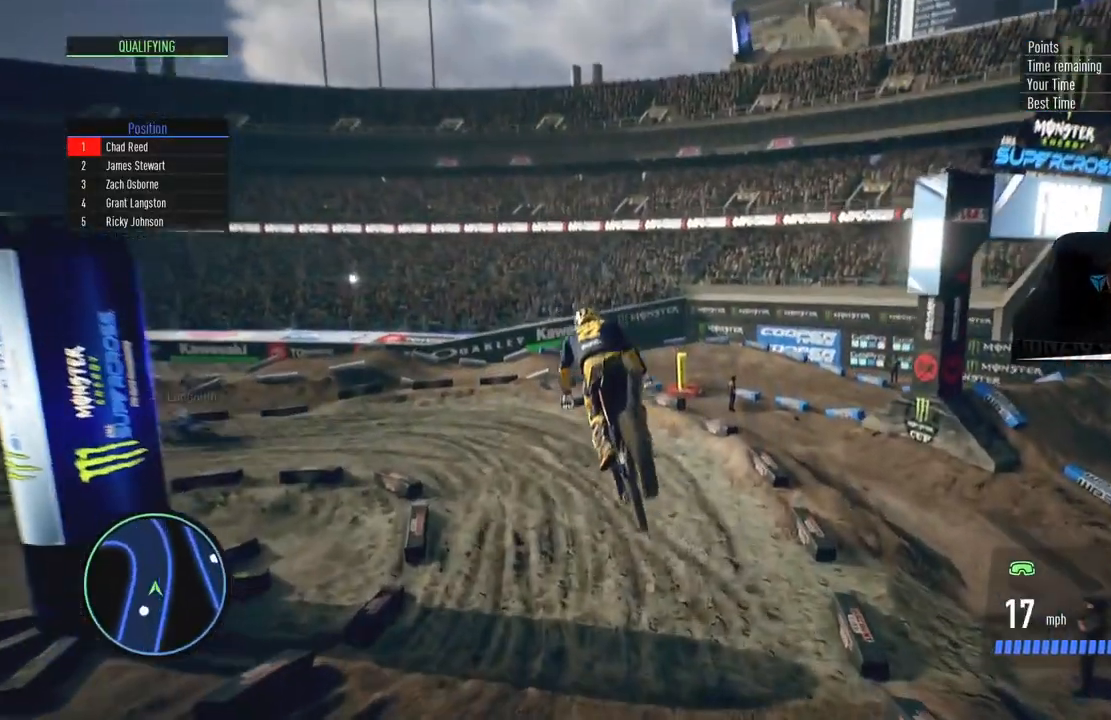
{"buttons": ["R2"], "left_stick": "center", "right_stick": "center", "events": [[284, "left_stick", "left"], [434, "left_stick", "center"]]}
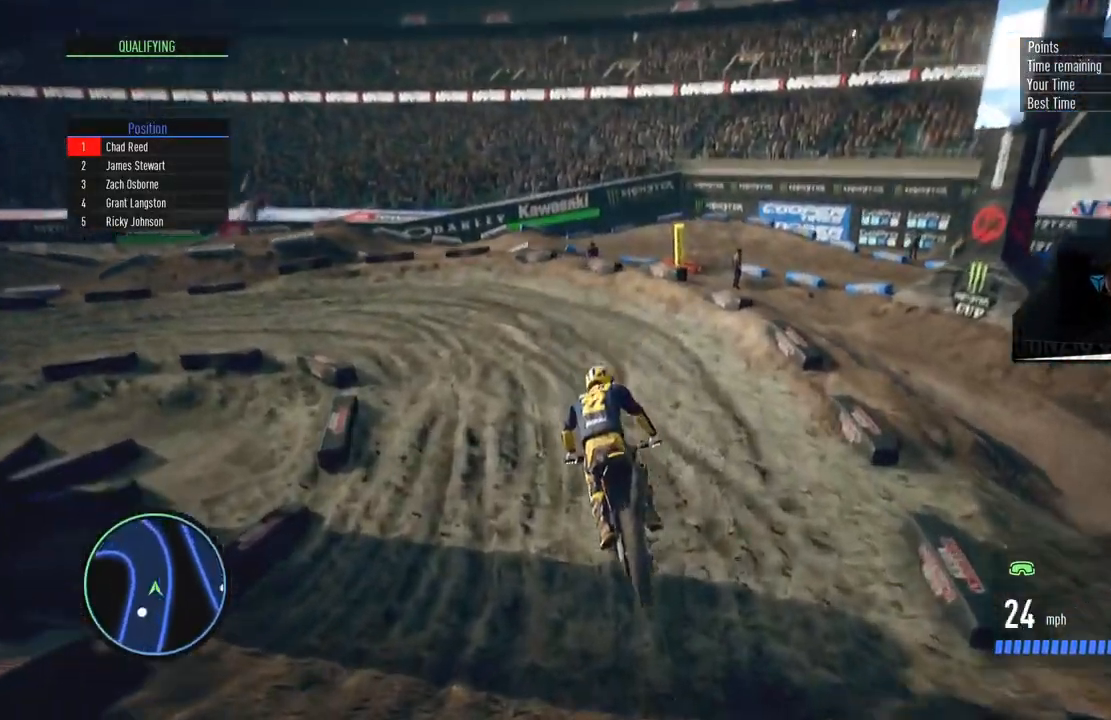
{"buttons": ["R2"], "left_stick": "left", "right_stick": "center", "events": [[33, "left_stick", "left"], [233, "left_stick", "center"], [333, "left_stick", "left"]]}
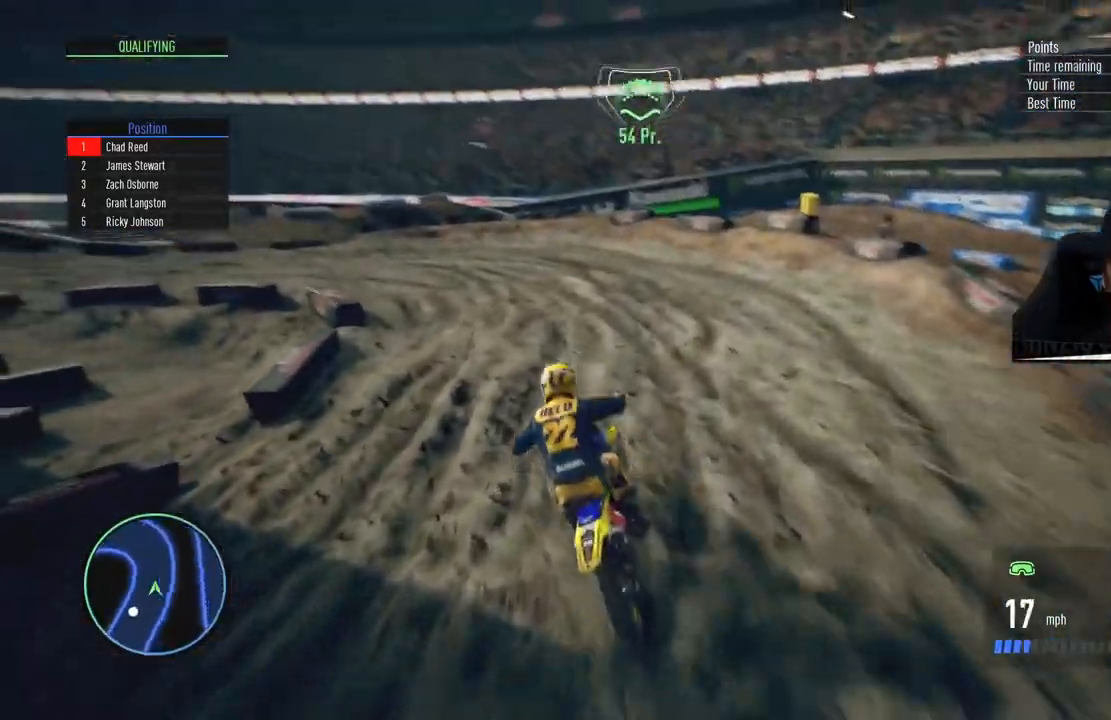
{"buttons": ["R2"], "left_stick": "left", "right_stick": "center", "events": [[134, "left_stick", "center"], [234, "left_stick", "left"], [351, "R2", "up"], [451, "R2", "down"]]}
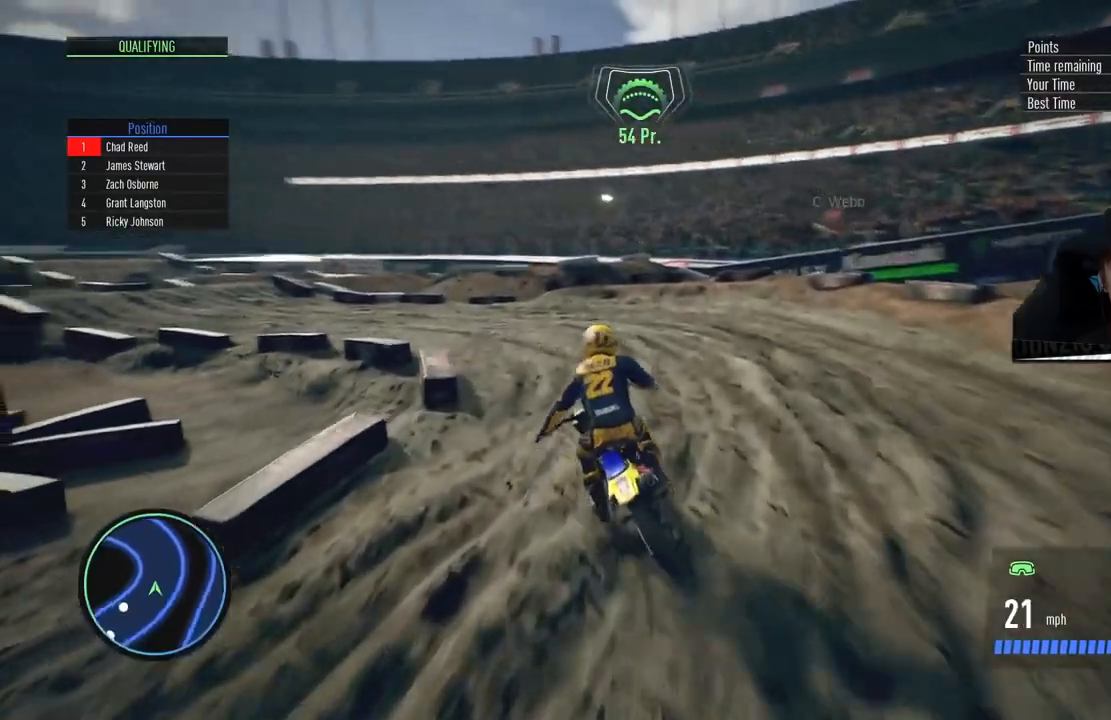
{"buttons": ["R2"], "left_stick": "left", "right_stick": "center", "events": [[117, "left_stick", "center"], [400, "left_stick", "left"]]}
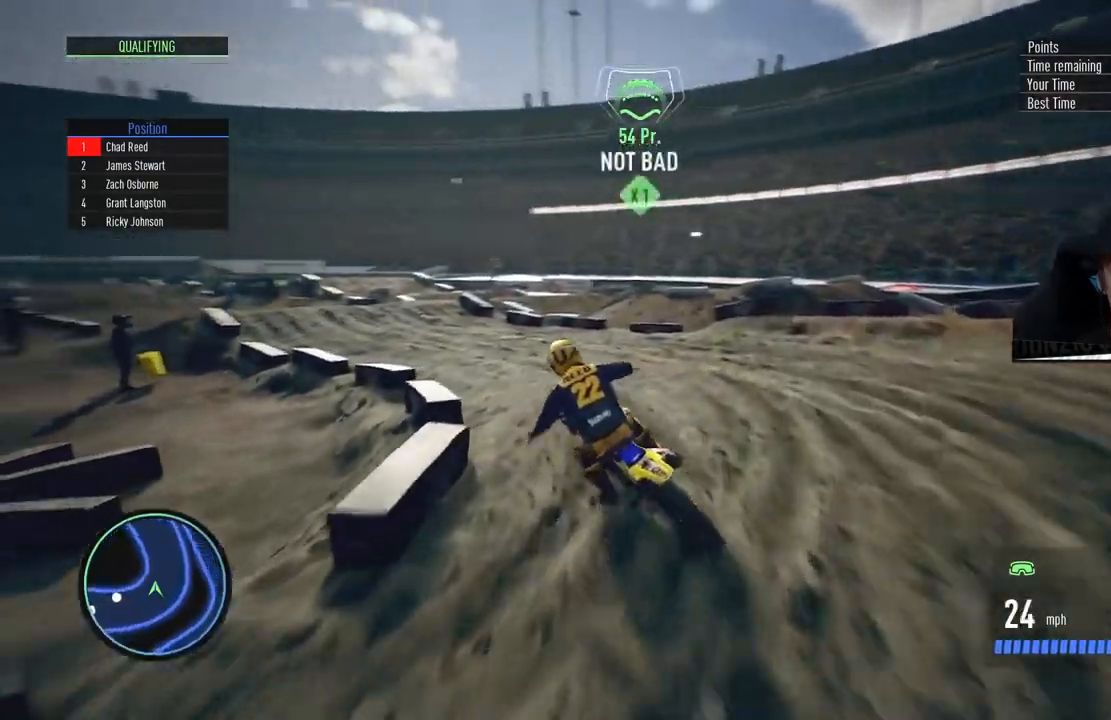
{"buttons": ["R2"], "left_stick": "center", "right_stick": "center", "events": [[67, "left_stick", "center"], [267, "left_stick", "left"], [417, "left_stick", "center"]]}